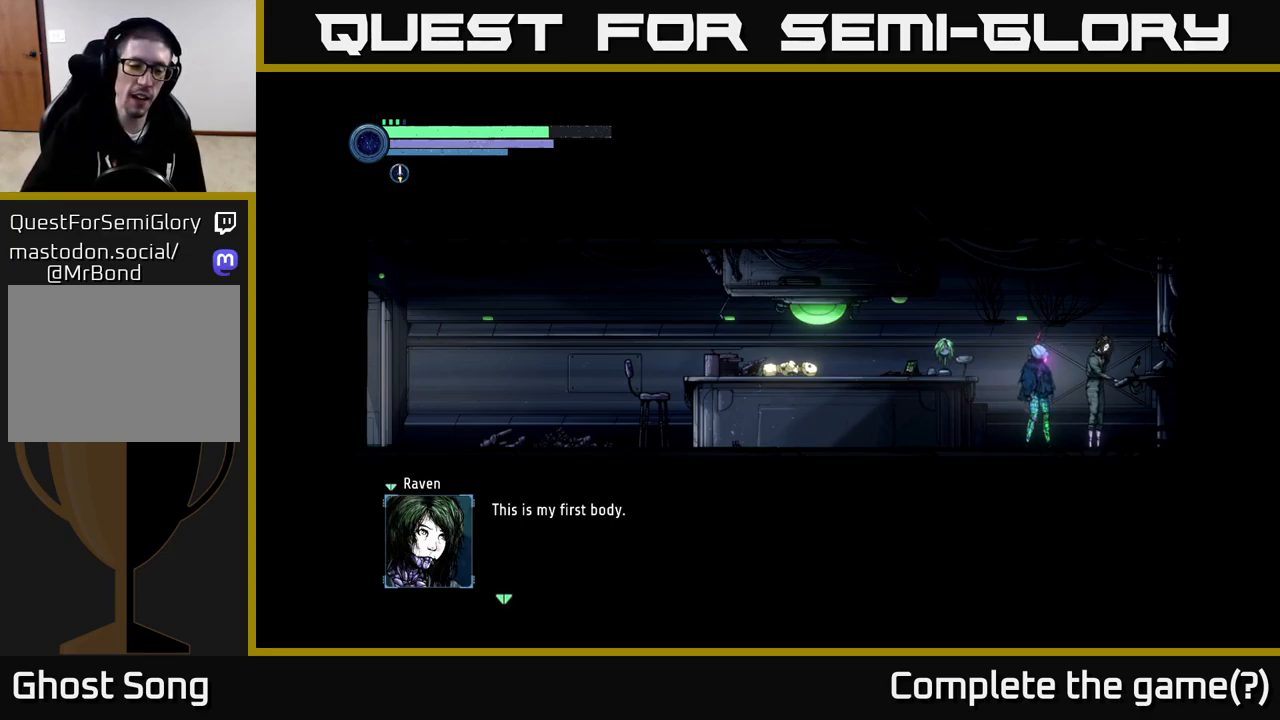
Gameplay with a controller (Xbox layout); each line is a JSON object with the inputs held at the frame after it. "events" lists button and stick changes between this image and that frame as [ms after this image, input, new state], when the widget could be followed in between.
{"buttons": [], "left_stick": "center", "right_stick": "center", "events": [[283, "A", "down"], [450, "A", "up"]]}
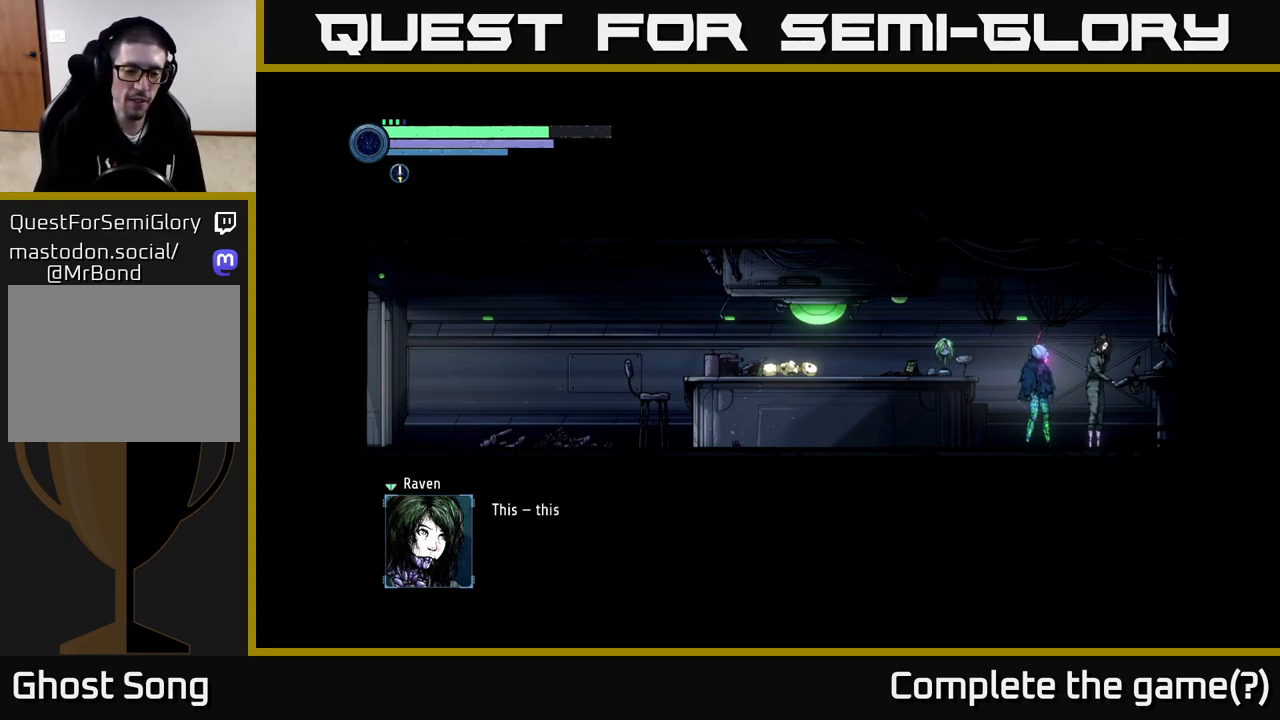
{"buttons": [], "left_stick": "center", "right_stick": "center", "events": []}
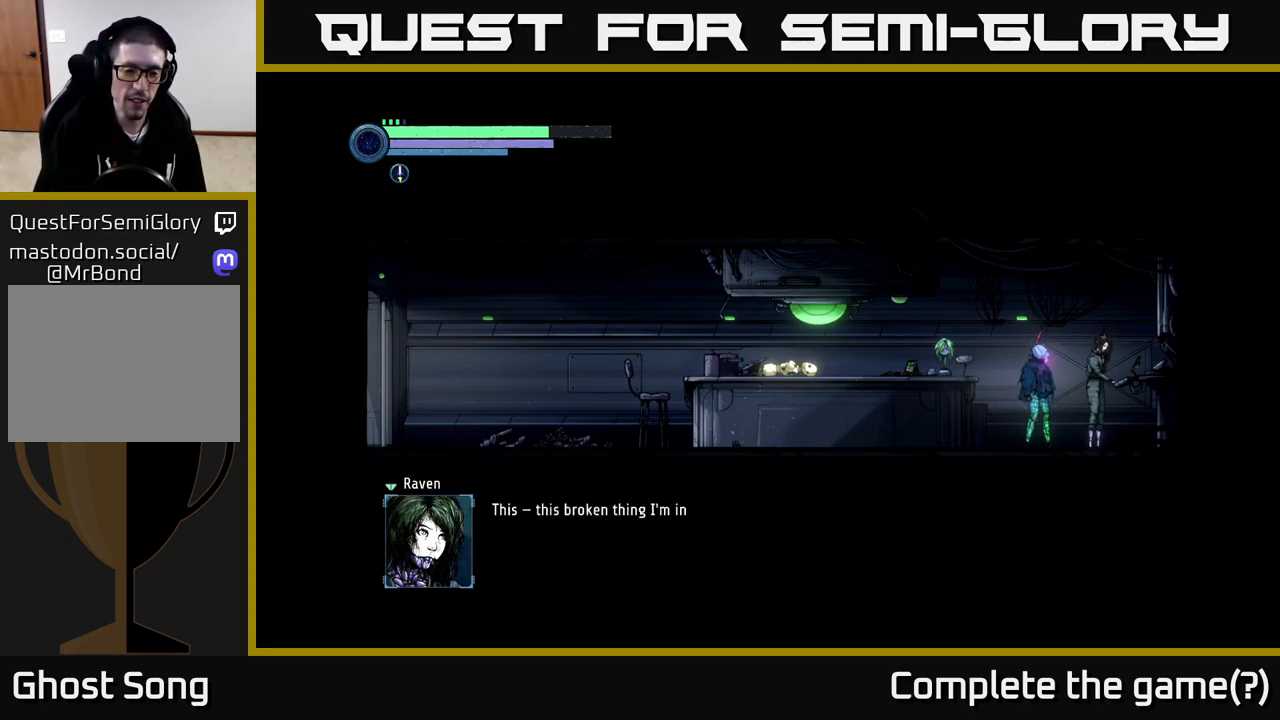
{"buttons": [], "left_stick": "center", "right_stick": "center", "events": []}
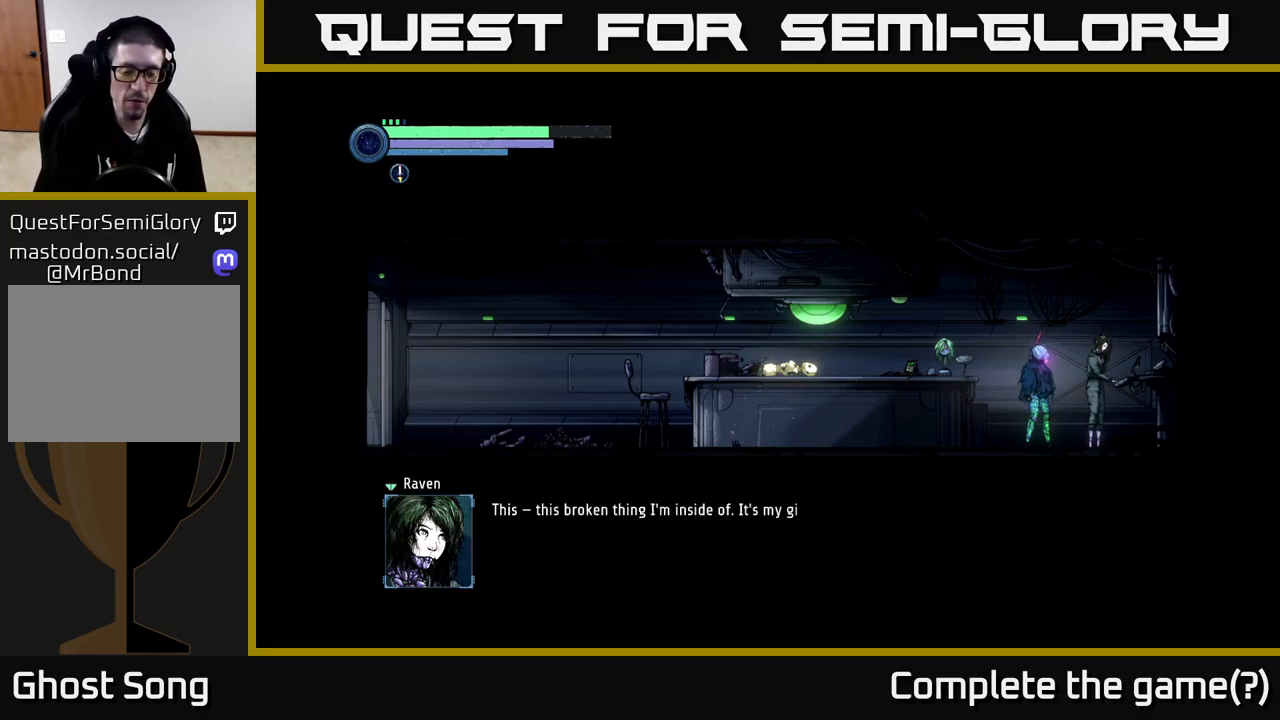
{"buttons": [], "left_stick": "center", "right_stick": "center", "events": []}
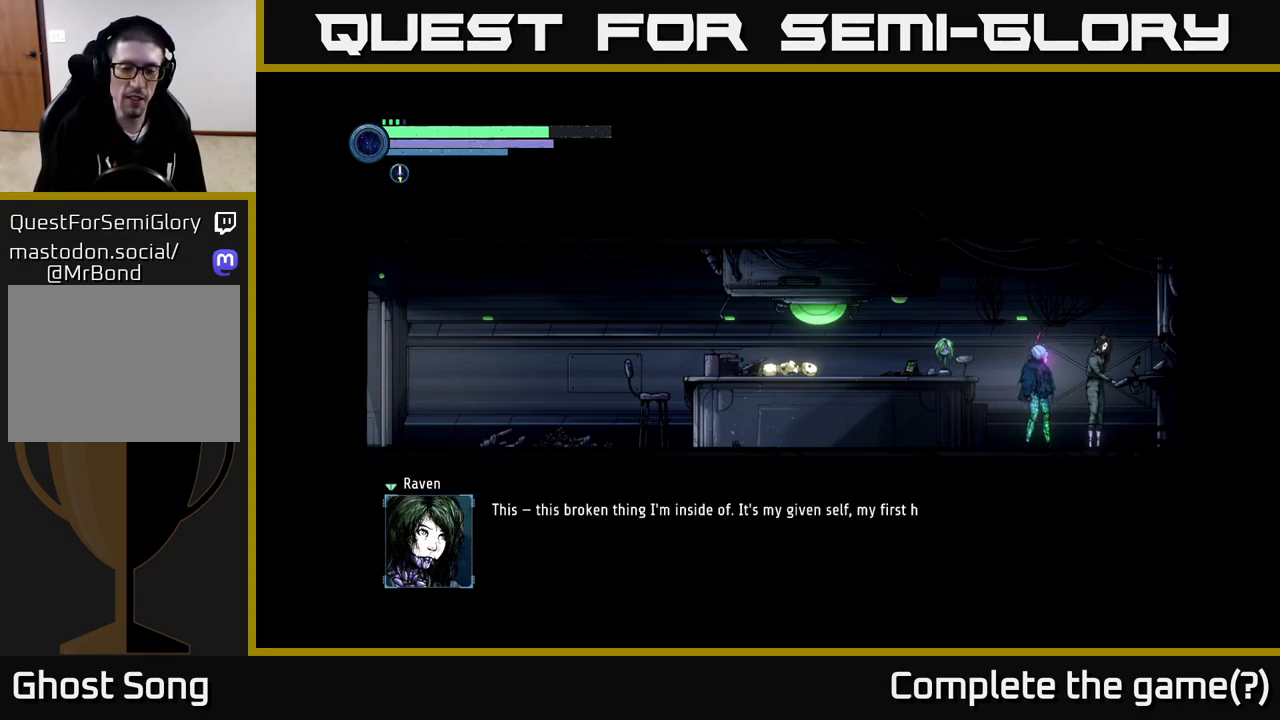
{"buttons": [], "left_stick": "center", "right_stick": "center", "events": []}
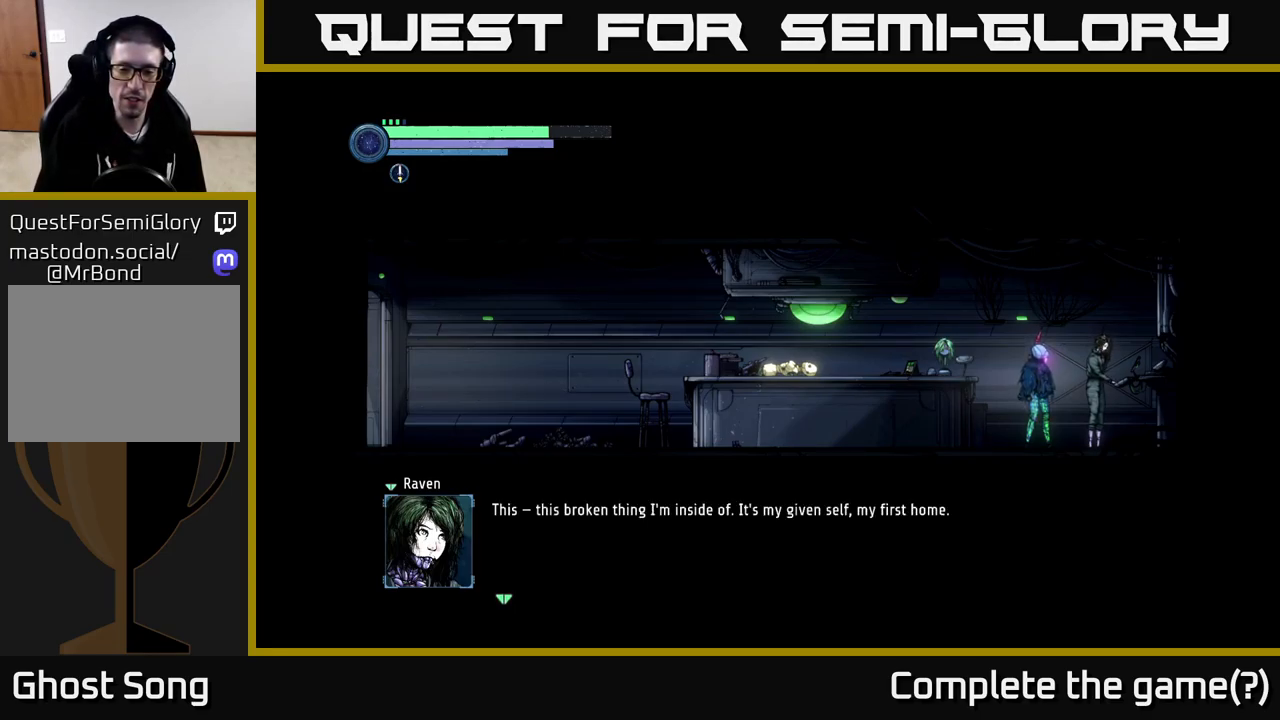
{"buttons": [], "left_stick": "center", "right_stick": "center", "events": []}
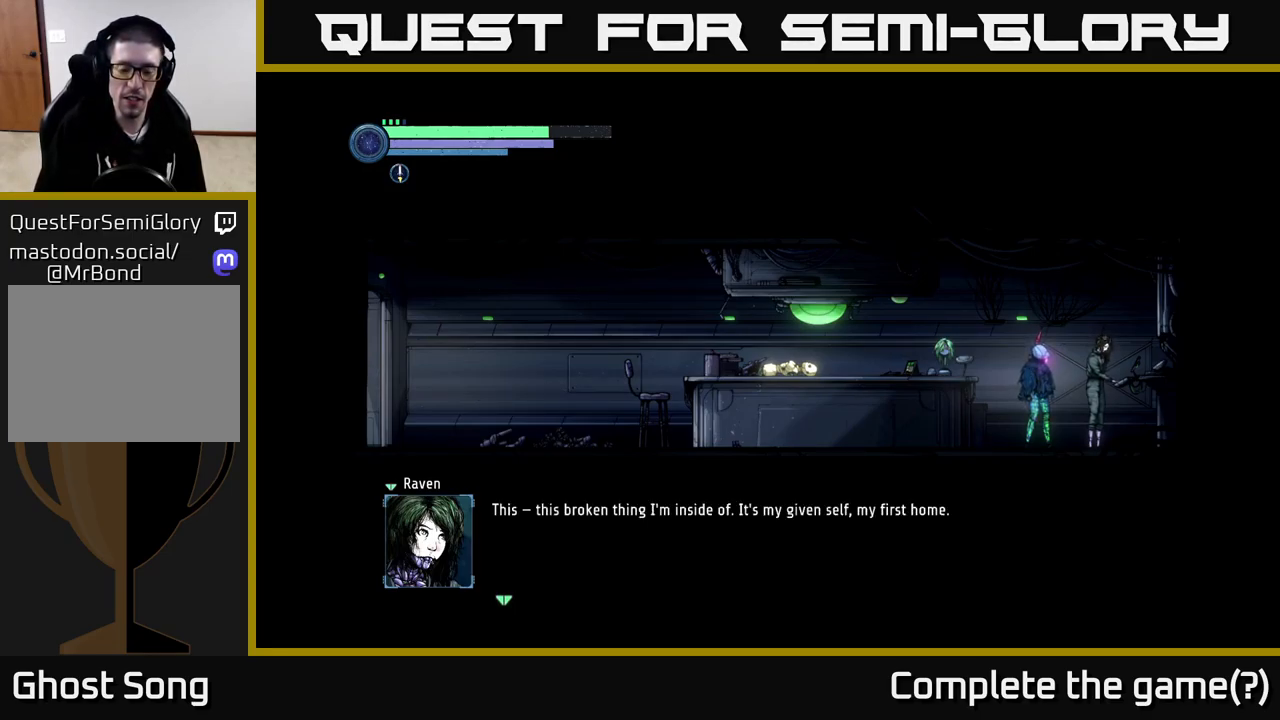
{"buttons": [], "left_stick": "center", "right_stick": "center", "events": [[100, "A", "down"], [283, "A", "up"]]}
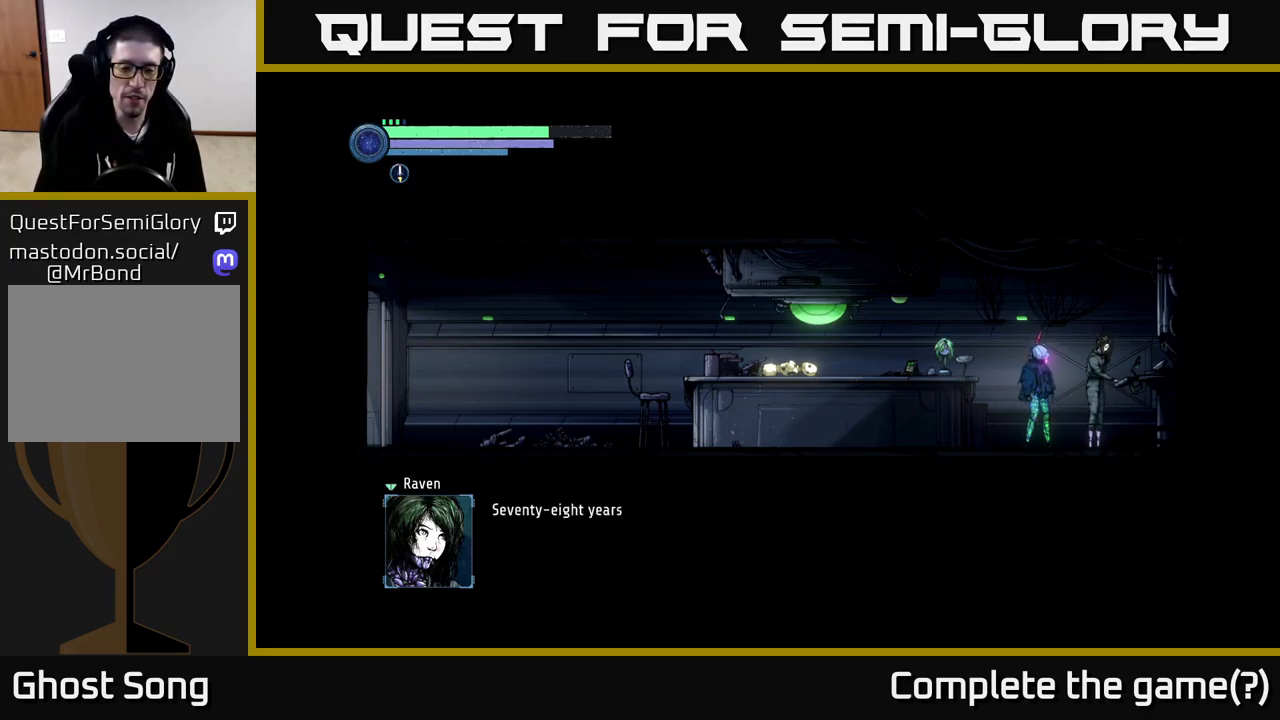
{"buttons": [], "left_stick": "center", "right_stick": "center", "events": []}
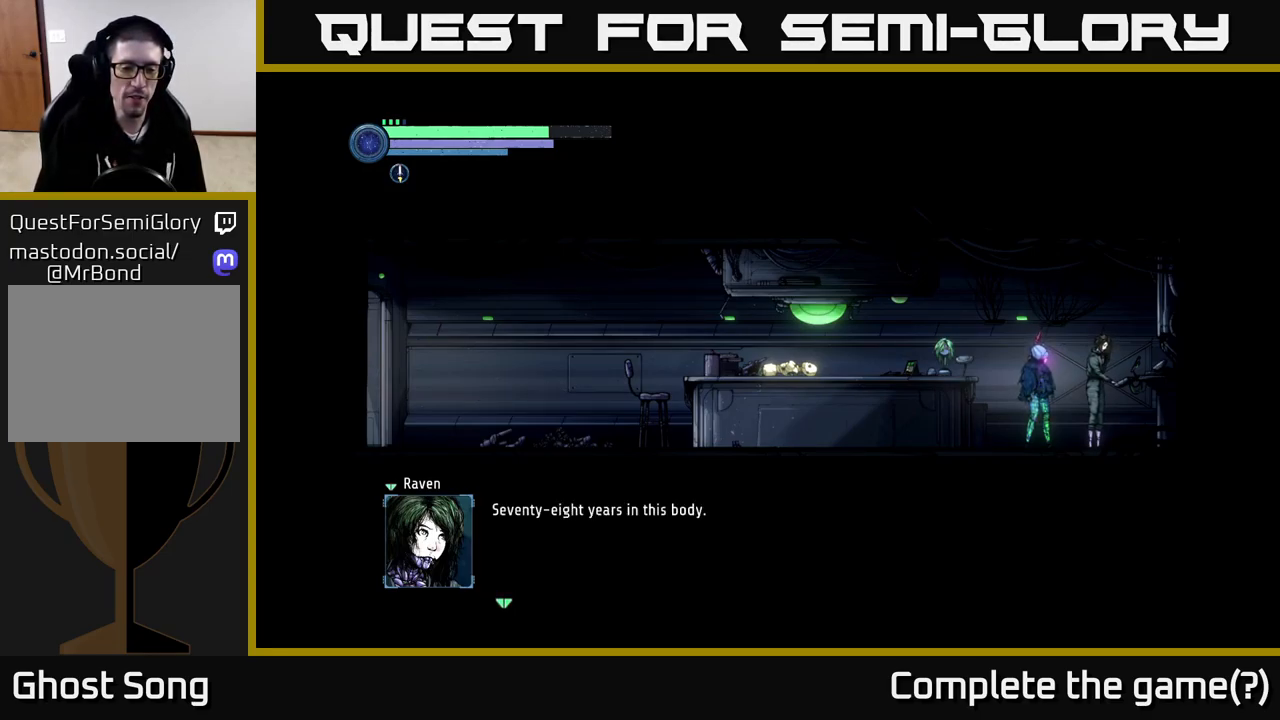
{"buttons": [], "left_stick": "center", "right_stick": "center", "events": []}
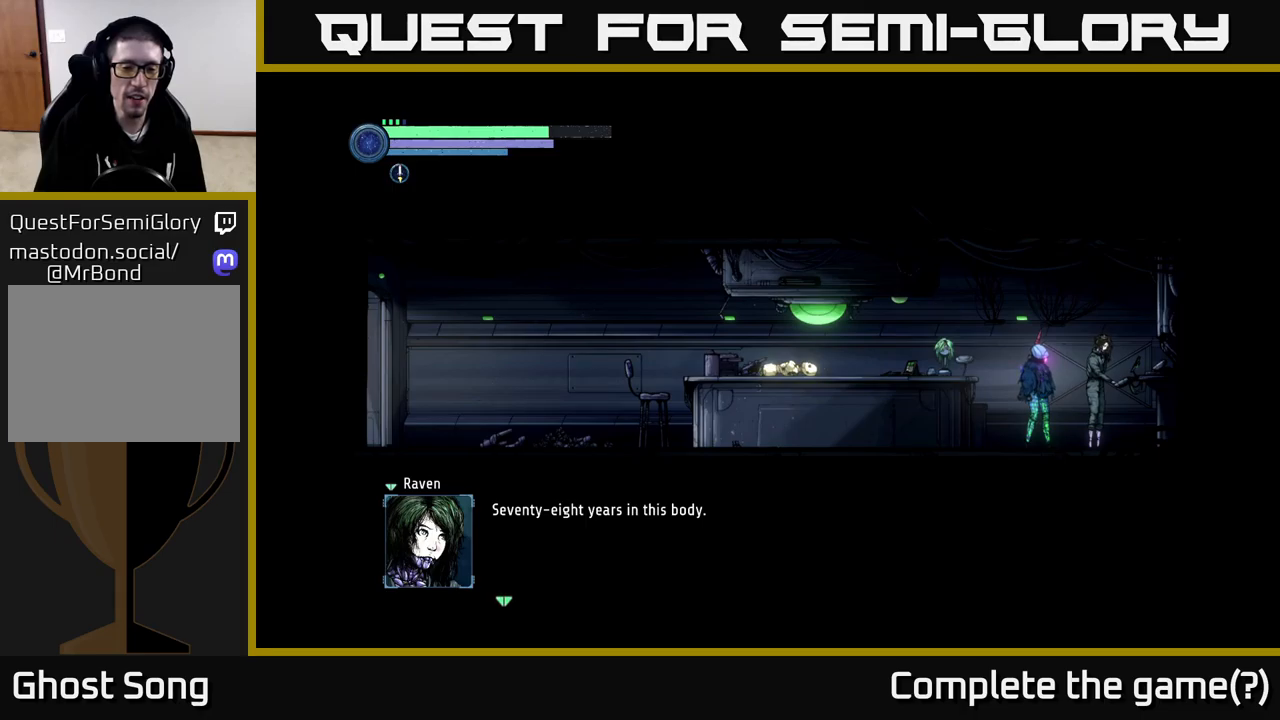
{"buttons": [], "left_stick": "center", "right_stick": "center", "events": []}
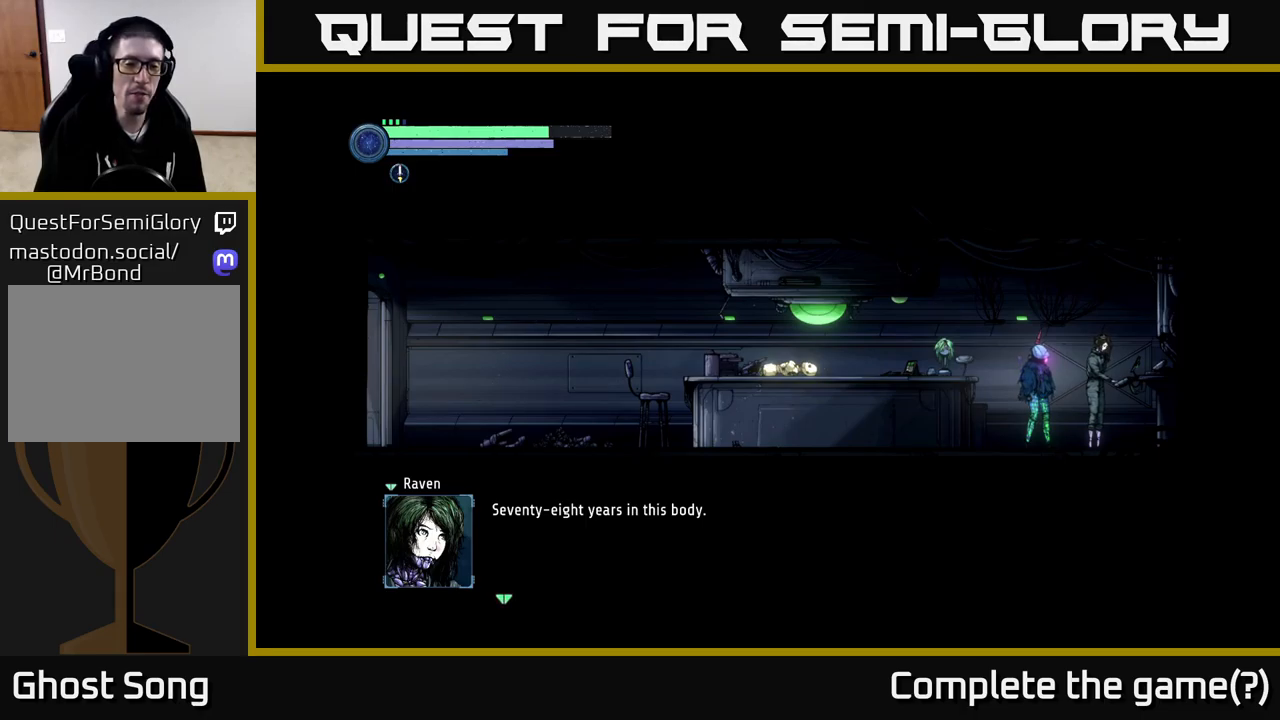
{"buttons": [], "left_stick": "center", "right_stick": "center", "events": []}
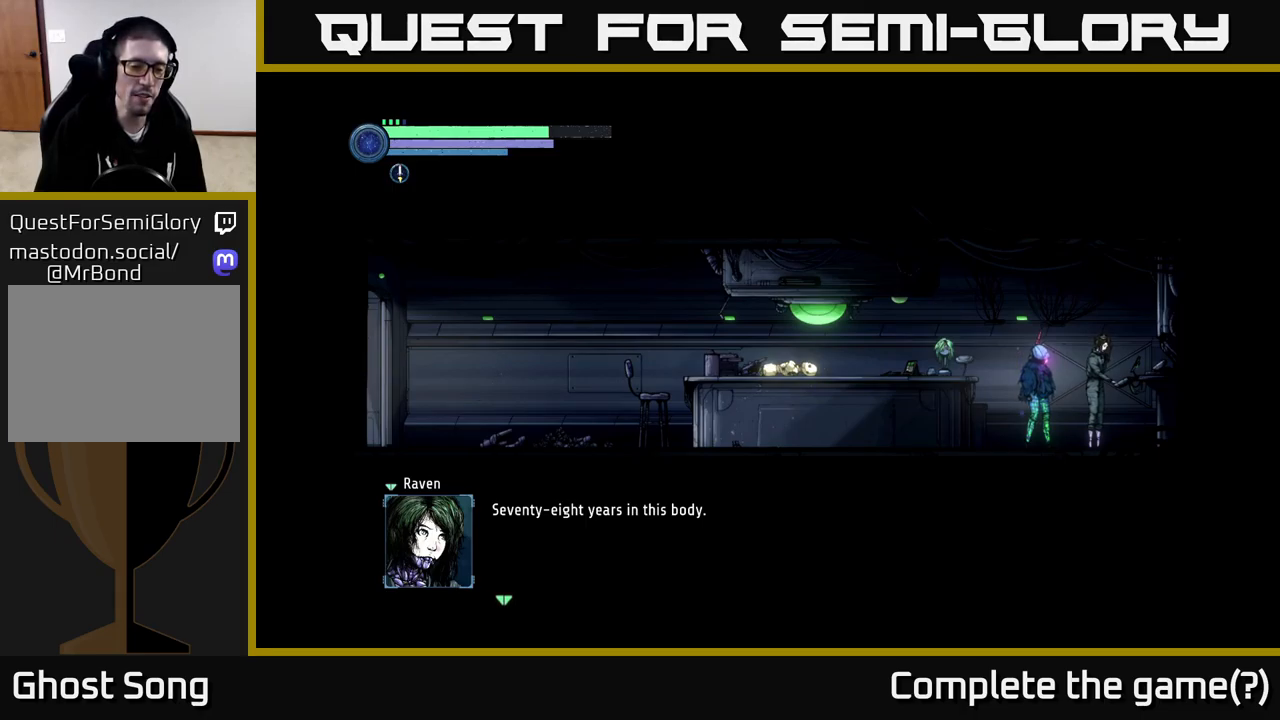
{"buttons": [], "left_stick": "center", "right_stick": "center", "events": []}
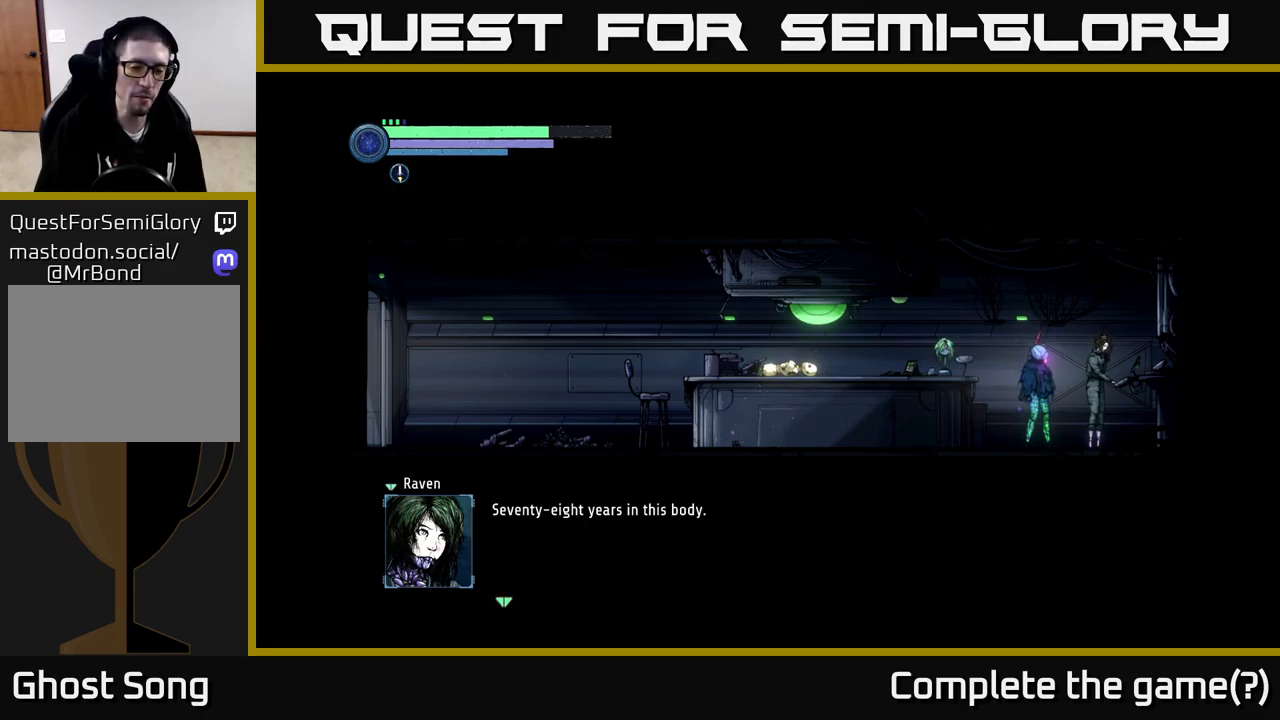
{"buttons": [], "left_stick": "center", "right_stick": "center", "events": []}
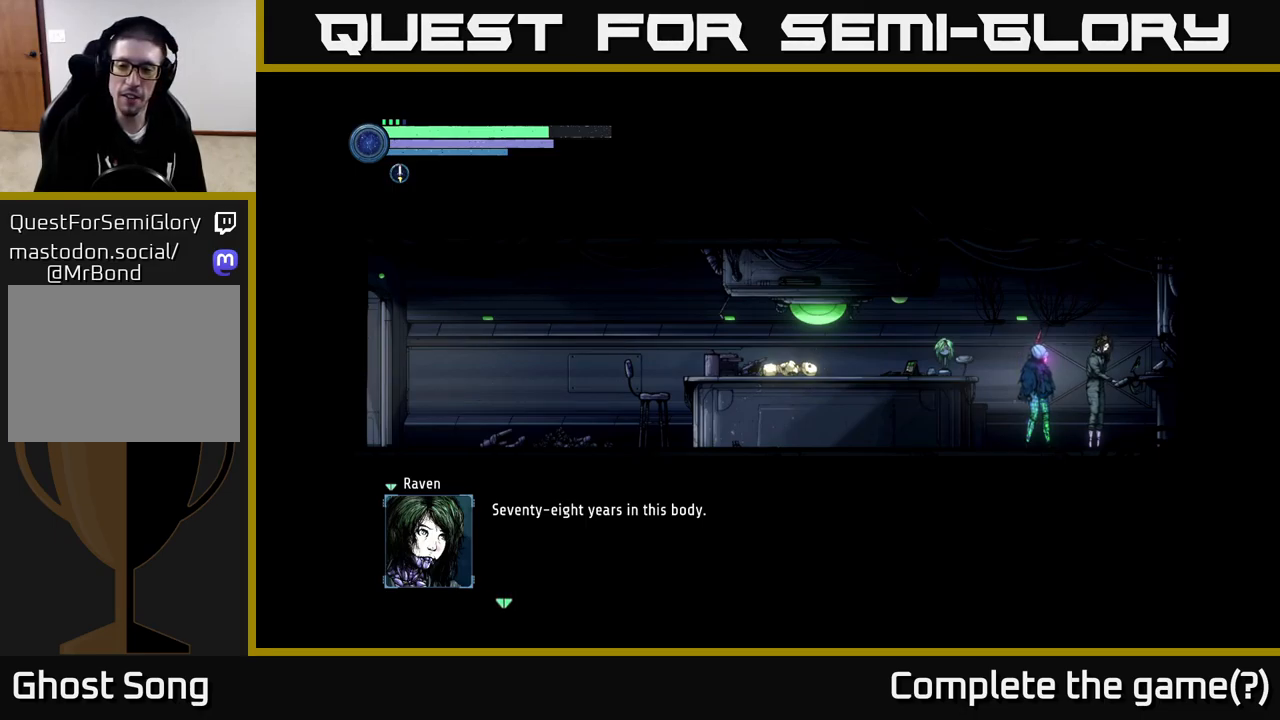
{"buttons": [], "left_stick": "center", "right_stick": "center", "events": []}
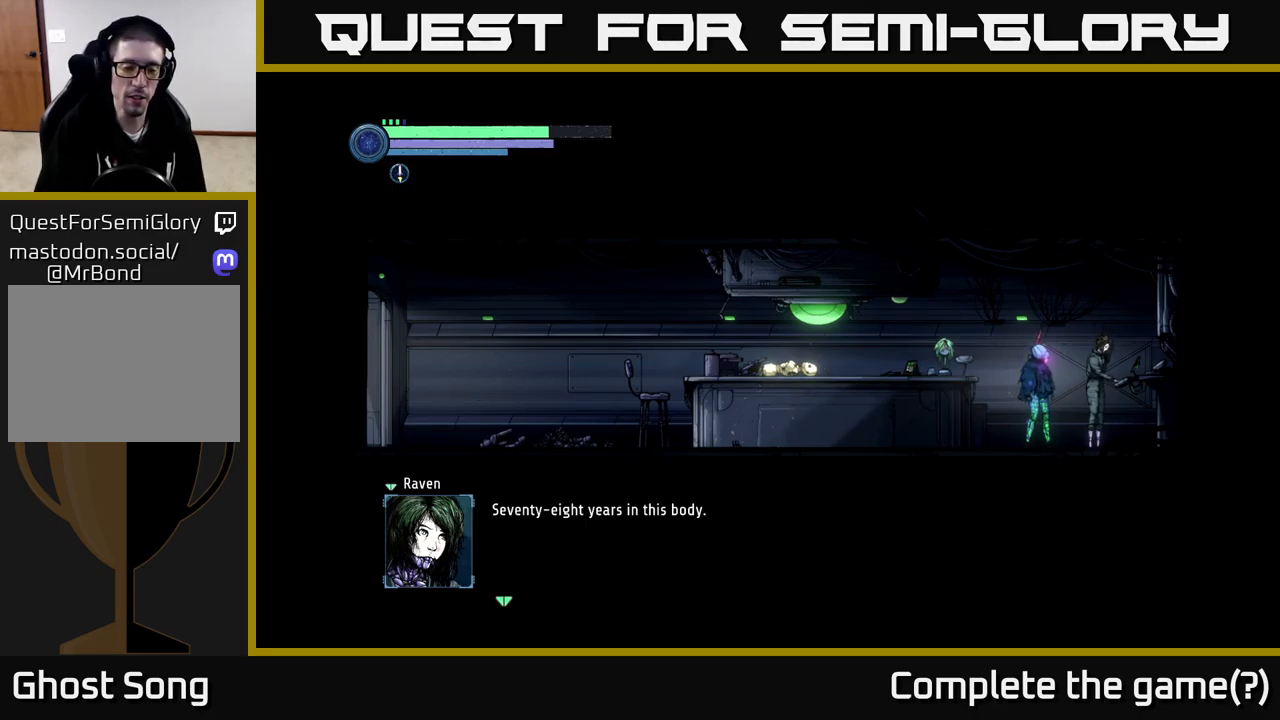
{"buttons": [], "left_stick": "center", "right_stick": "center", "events": []}
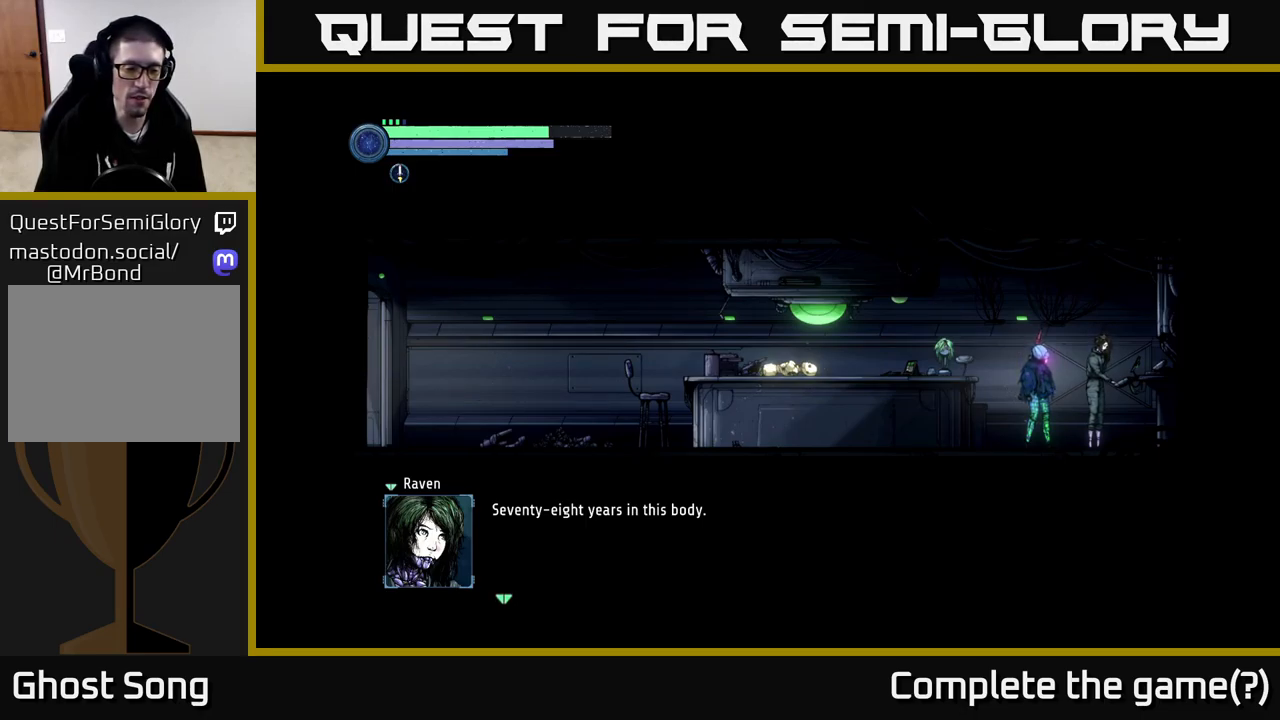
{"buttons": [], "left_stick": "center", "right_stick": "center", "events": [[267, "A", "down"], [400, "A", "up"]]}
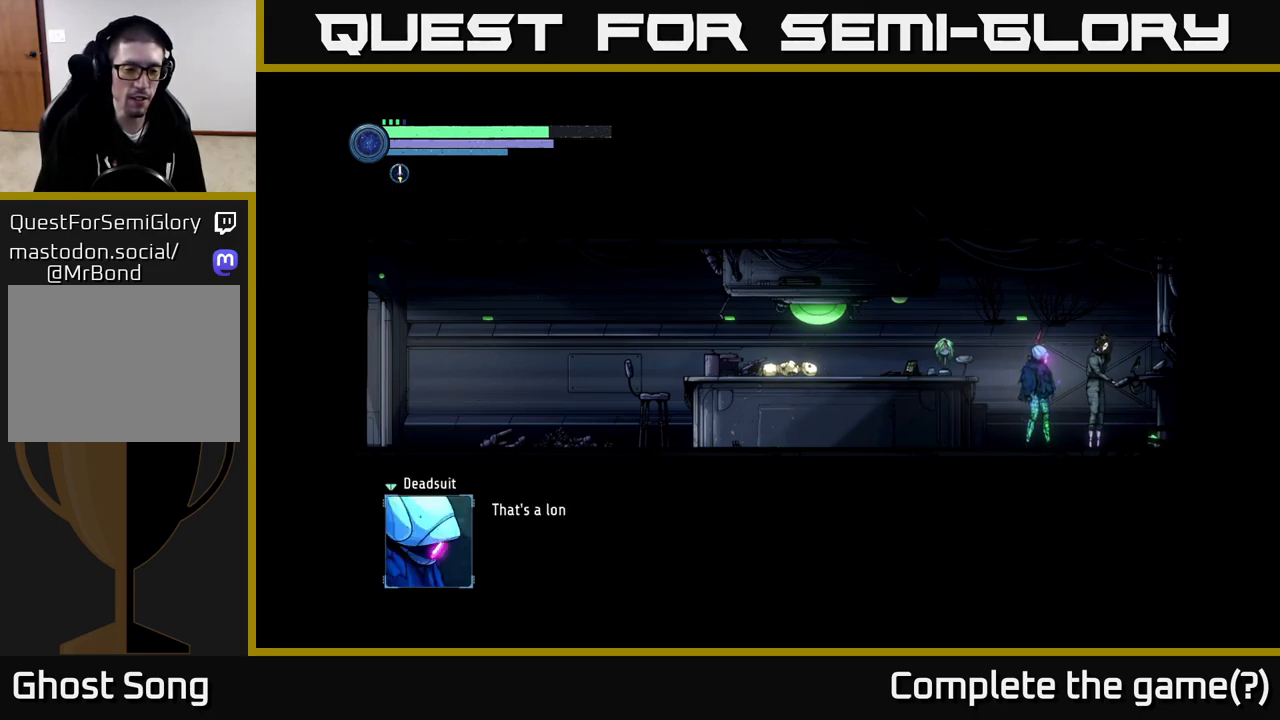
{"buttons": [], "left_stick": "center", "right_stick": "center", "events": []}
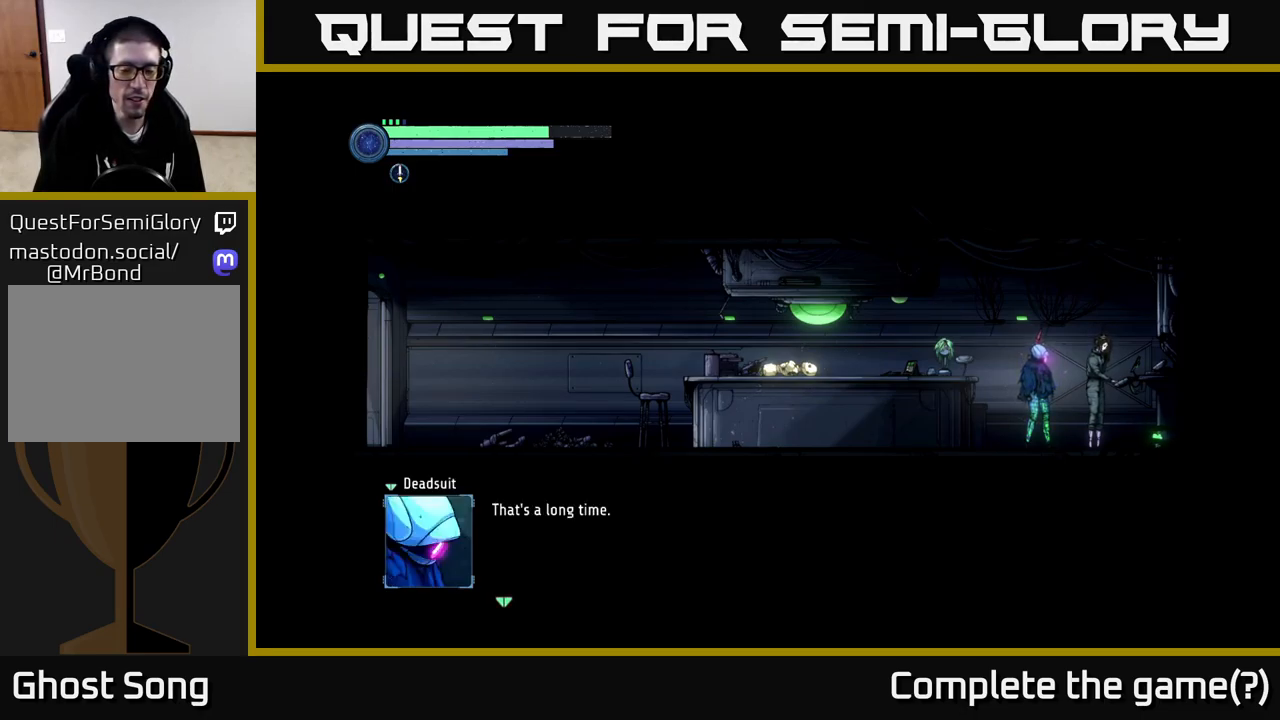
{"buttons": ["A"], "left_stick": "center", "right_stick": "center", "events": [[500, "A", "down"]]}
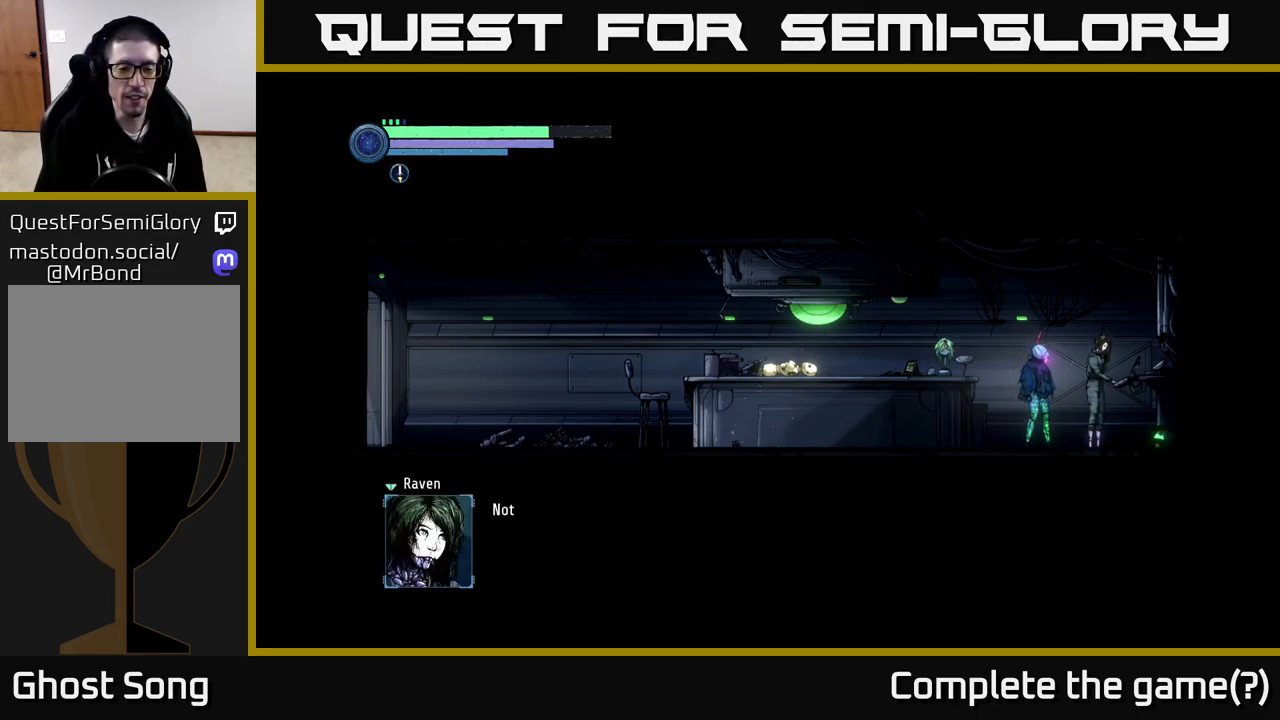
{"buttons": [], "left_stick": "center", "right_stick": "center", "events": [[149, "A", "up"]]}